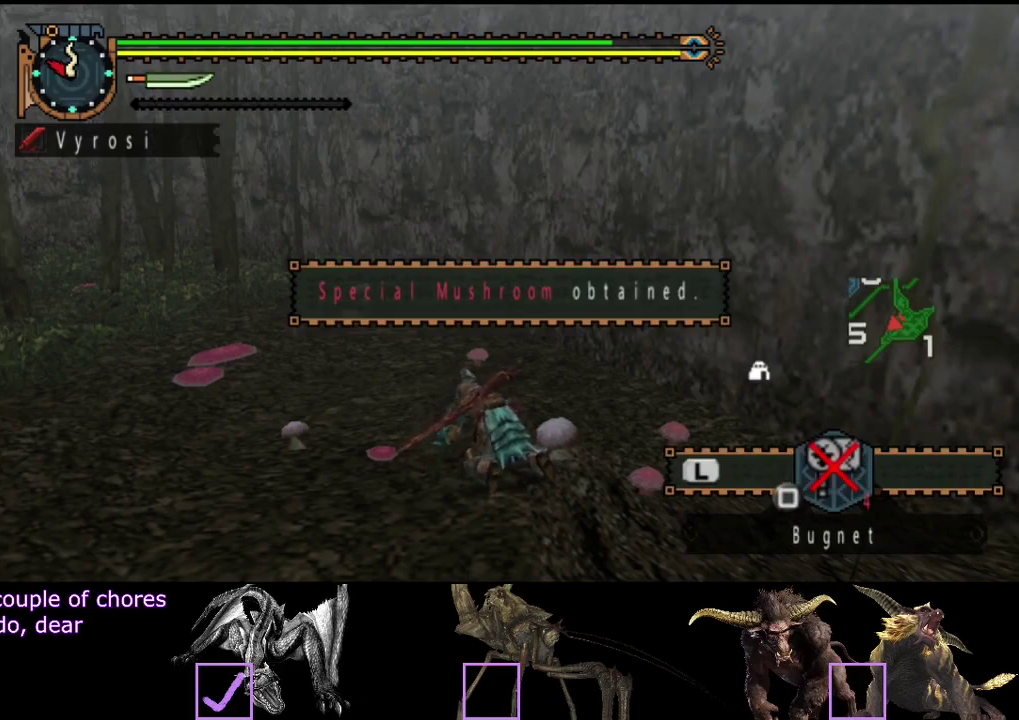
Gameplay with a controller (PlayStation layout); each line is a JSON object with the inputs held at the frame after it. "events" lists button and stick changes between this image and that frame as [ms after this image, input, new state], when the widget could be followed in between. Not read: L3 R3.
{"buttons": [], "left_stick": "center", "right_stick": "center", "events": [[50, "CIRCLE", "up"], [117, "CIRCLE", "down"], [183, "CIRCLE", "up"], [250, "CIRCLE", "down"], [350, "CIRCLE", "up"], [417, "CIRCLE", "down"], [483, "CIRCLE", "up"]]}
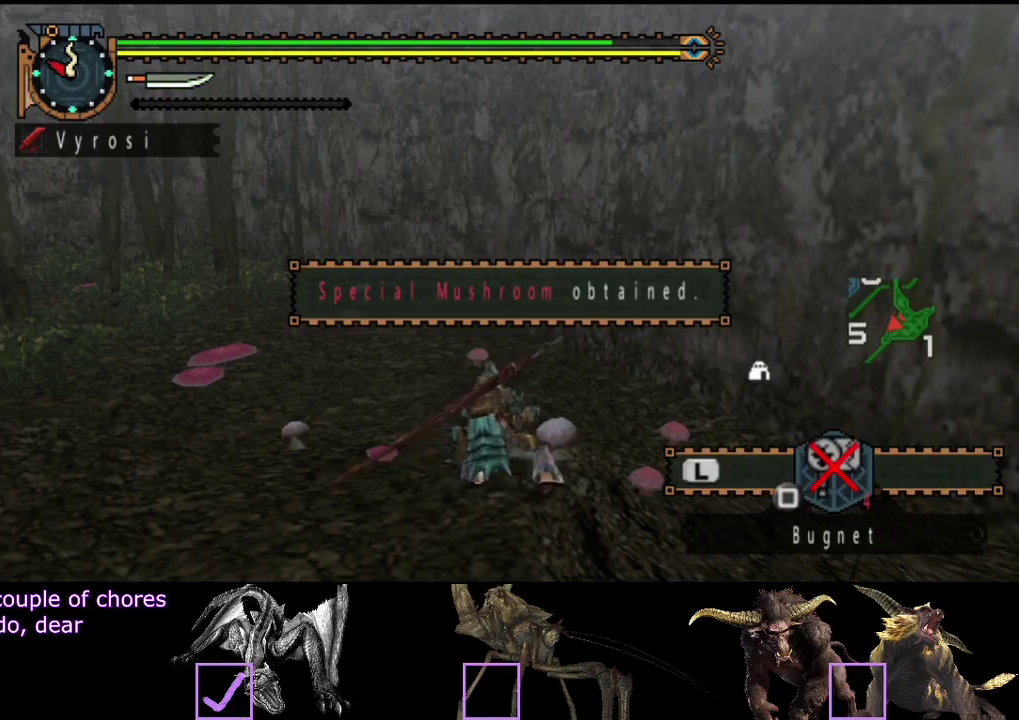
{"buttons": [], "left_stick": "center", "right_stick": "center", "events": [[50, "CIRCLE", "down"], [150, "CIRCLE", "up"], [217, "CIRCLE", "down"], [317, "CIRCLE", "up"], [383, "CIRCLE", "down"], [483, "CIRCLE", "up"]]}
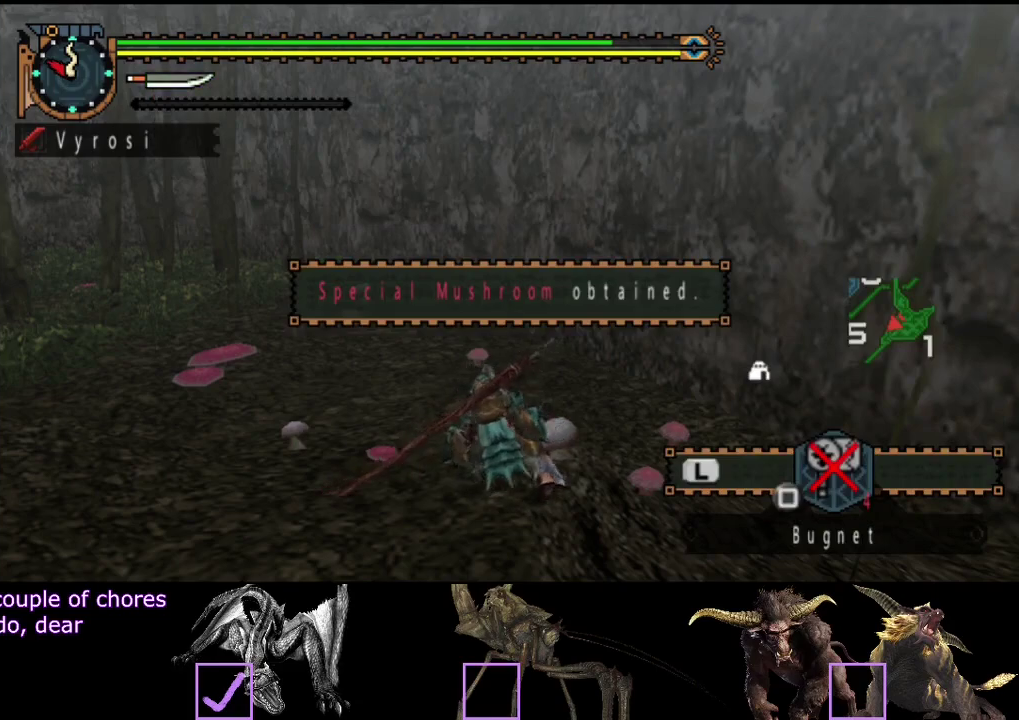
{"buttons": [], "left_stick": "center", "right_stick": "center", "events": [[83, "CIRCLE", "down"], [217, "CIRCLE", "up"], [300, "CIRCLE", "down"], [367, "CIRCLE", "up"]]}
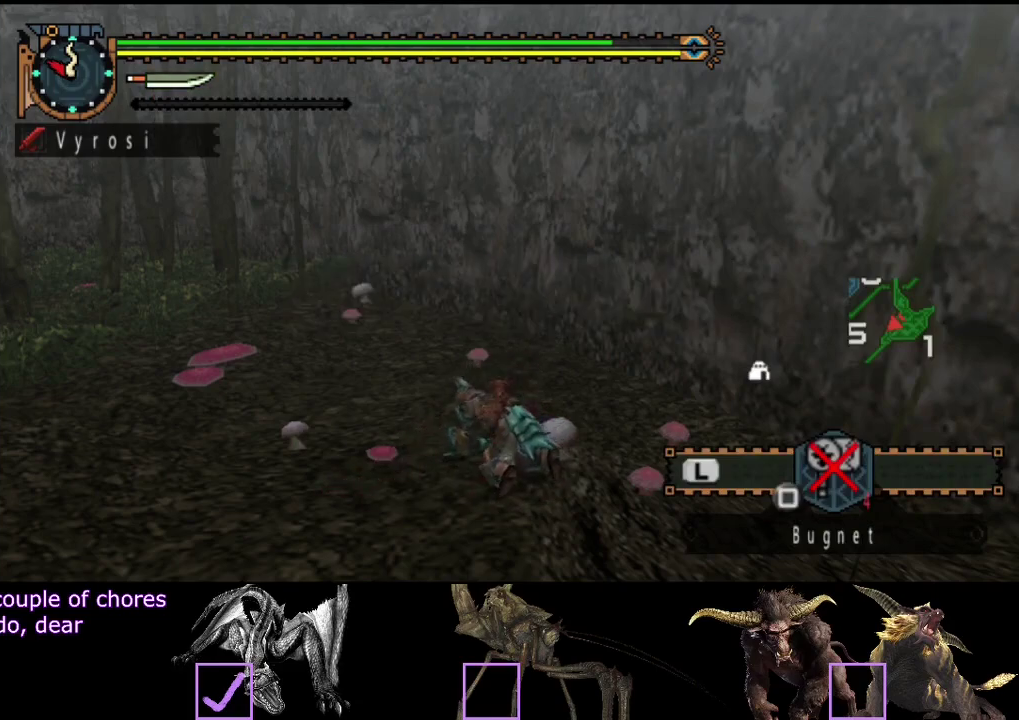
{"buttons": [], "left_stick": "center", "right_stick": "center", "events": []}
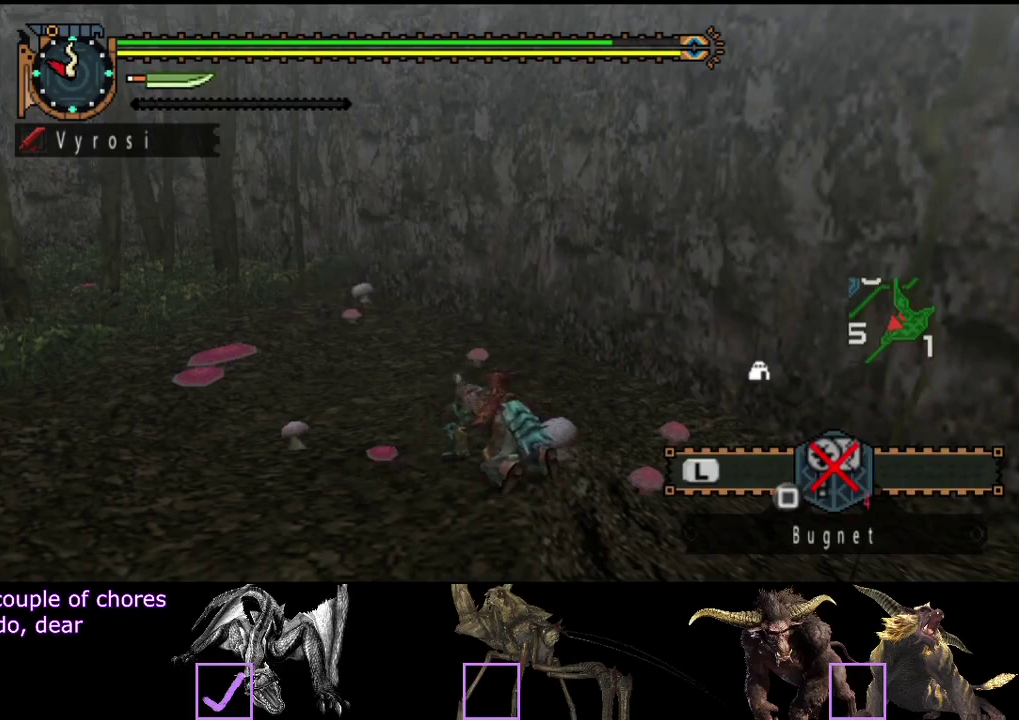
{"buttons": [], "left_stick": "center", "right_stick": "center", "events": [[267, "CIRCLE", "down"], [350, "CIRCLE", "up"]]}
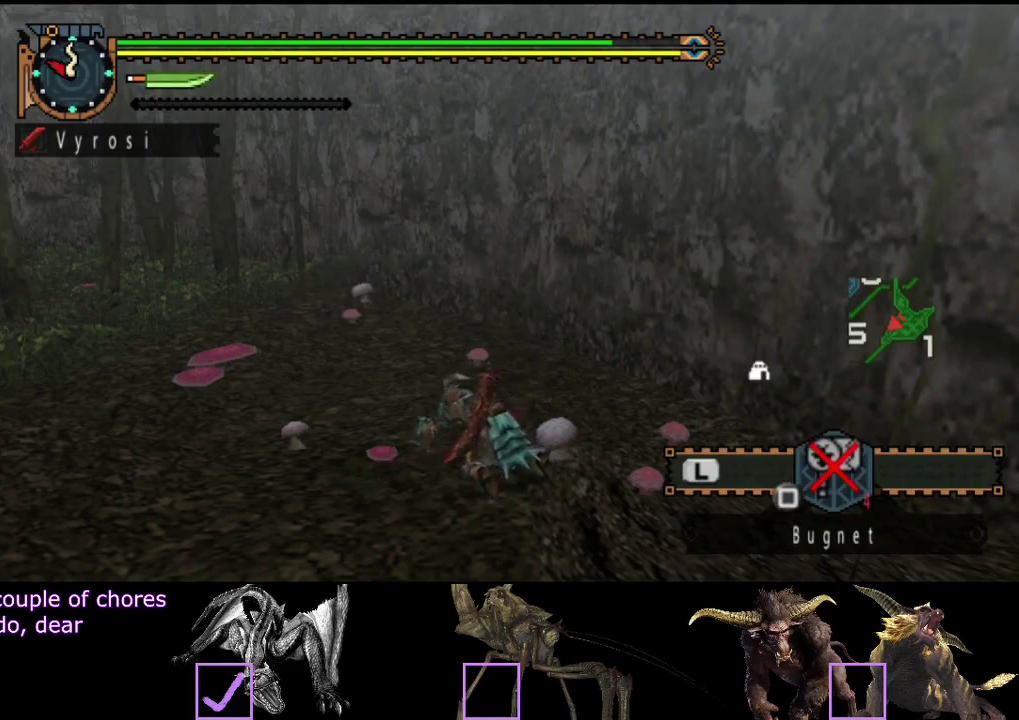
{"buttons": [], "left_stick": "center", "right_stick": "center", "events": [[317, "CIRCLE", "down"], [417, "CIRCLE", "up"]]}
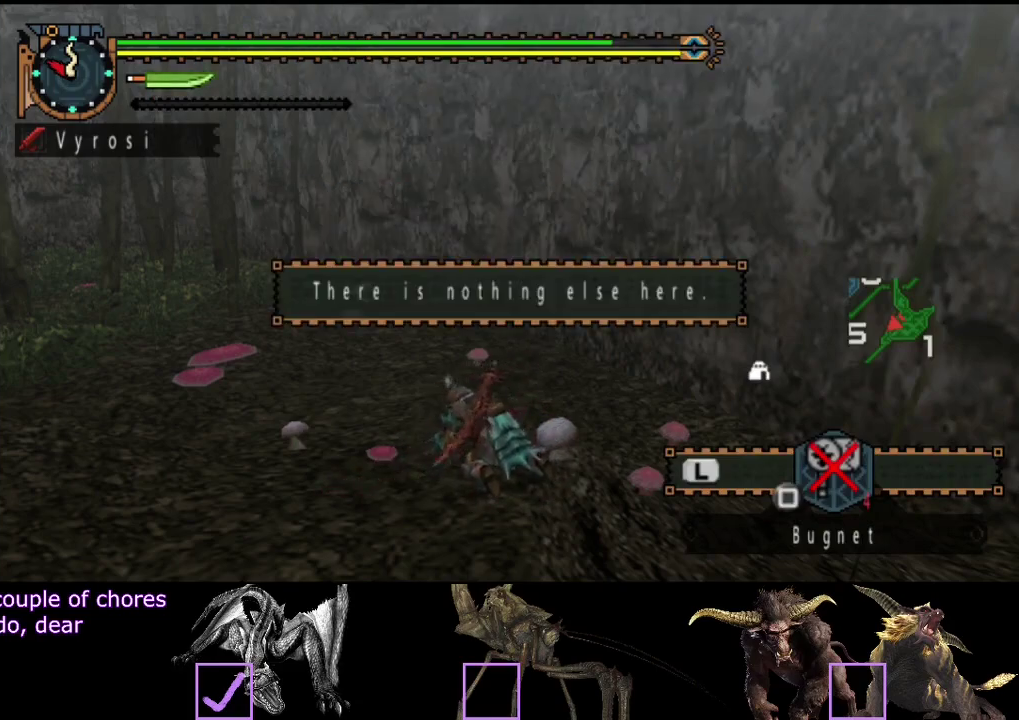
{"buttons": ["START"], "left_stick": "center", "right_stick": "center", "events": [[50, "CIRCLE", "down"], [117, "CIRCLE", "up"], [500, "START", "down"]]}
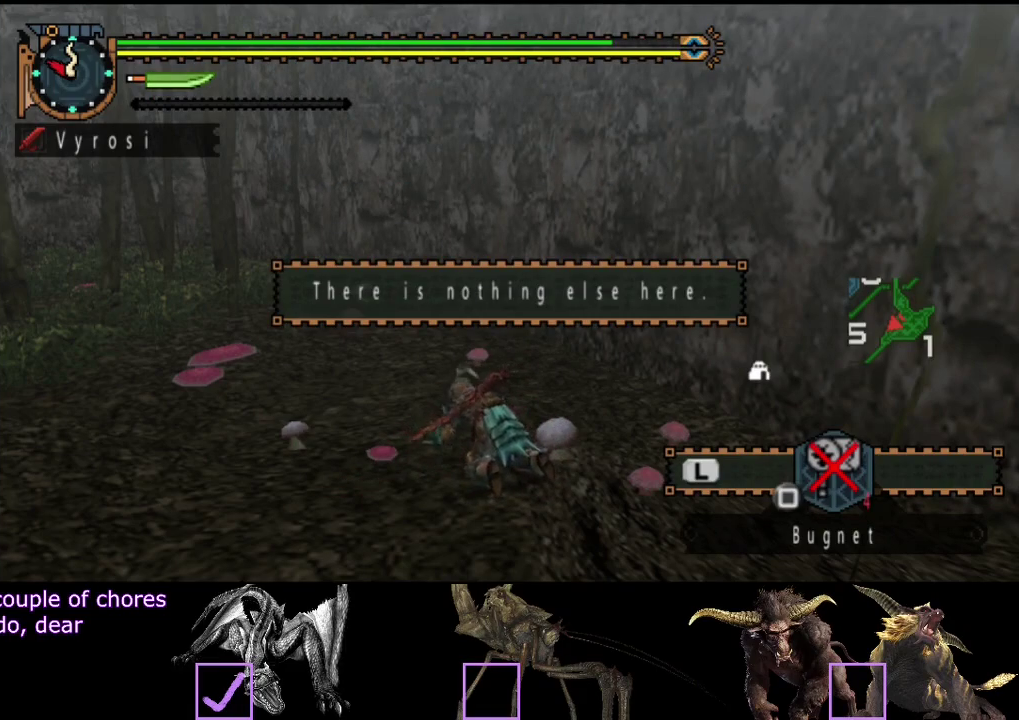
{"buttons": ["DPAD_LEFT"], "left_stick": "center", "right_stick": "center", "events": [[133, "START", "up"], [433, "DPAD_LEFT", "down"]]}
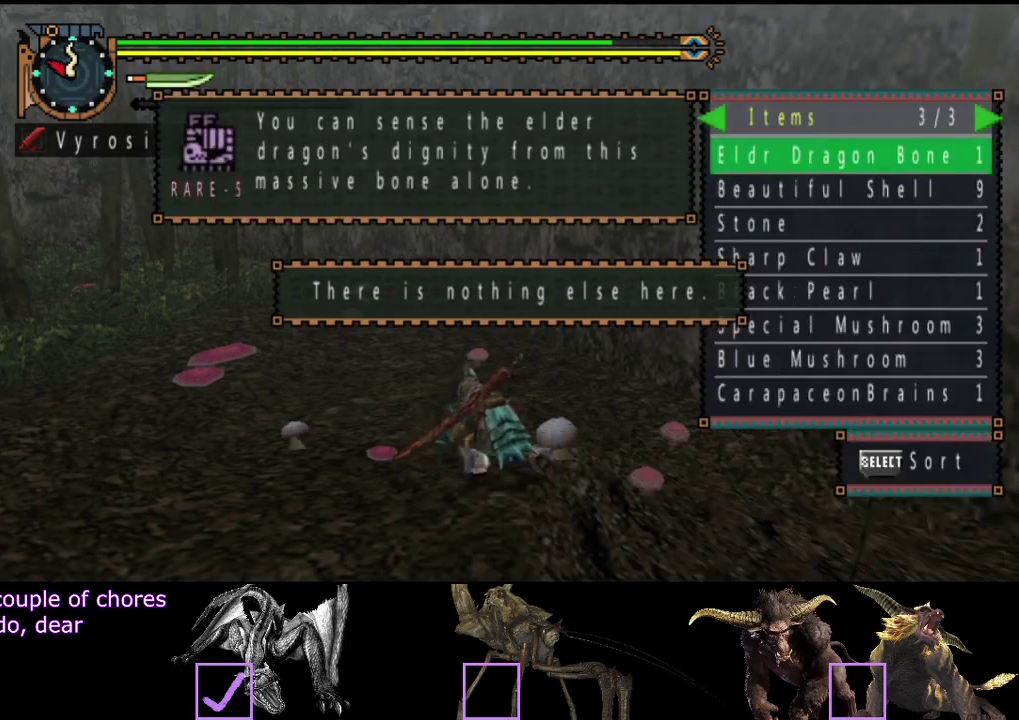
{"buttons": [], "left_stick": "center", "right_stick": "center", "events": [[33, "DPAD_LEFT", "up"]]}
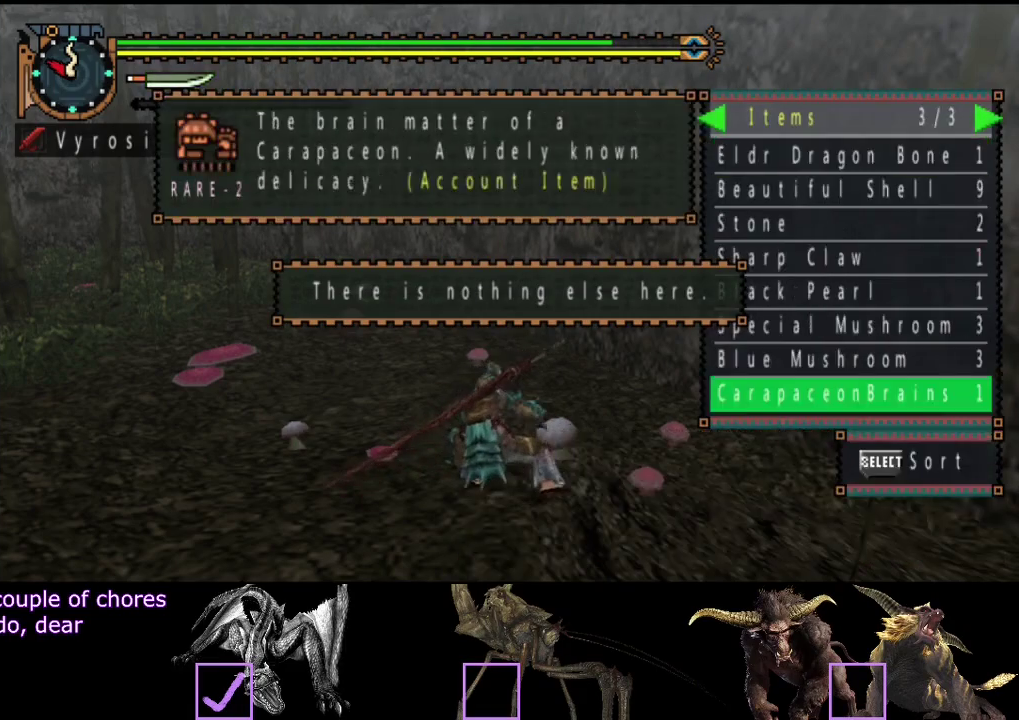
{"buttons": [], "left_stick": "center", "right_stick": "center", "events": [[117, "DPAD_UP", "down"], [233, "DPAD_UP", "up"]]}
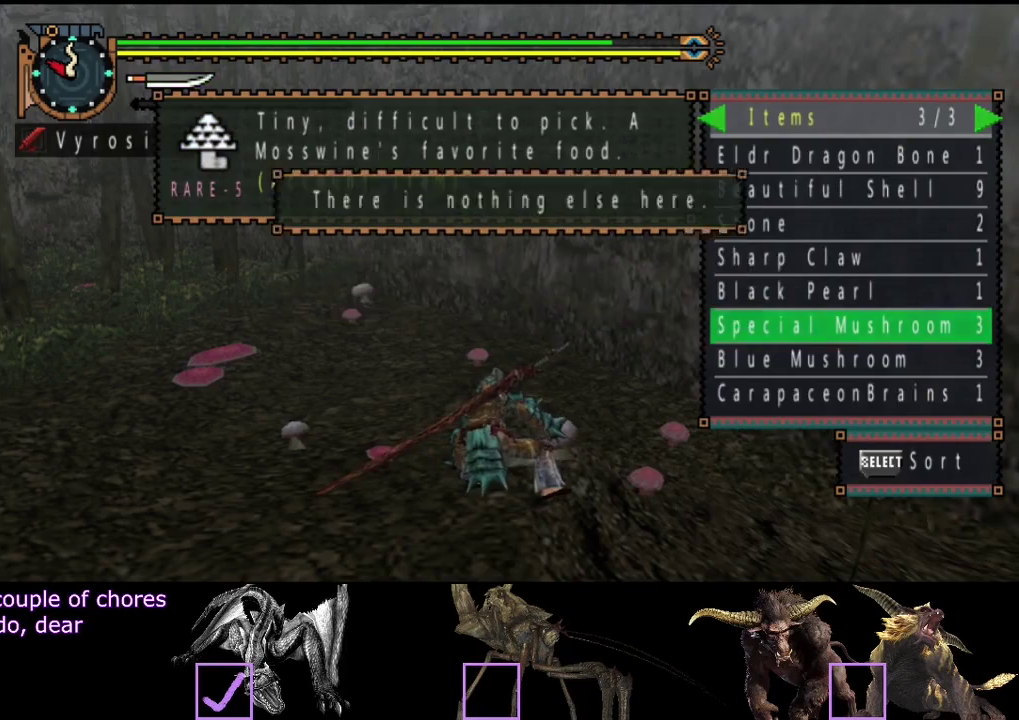
{"buttons": [], "left_stick": "center", "right_stick": "center", "events": []}
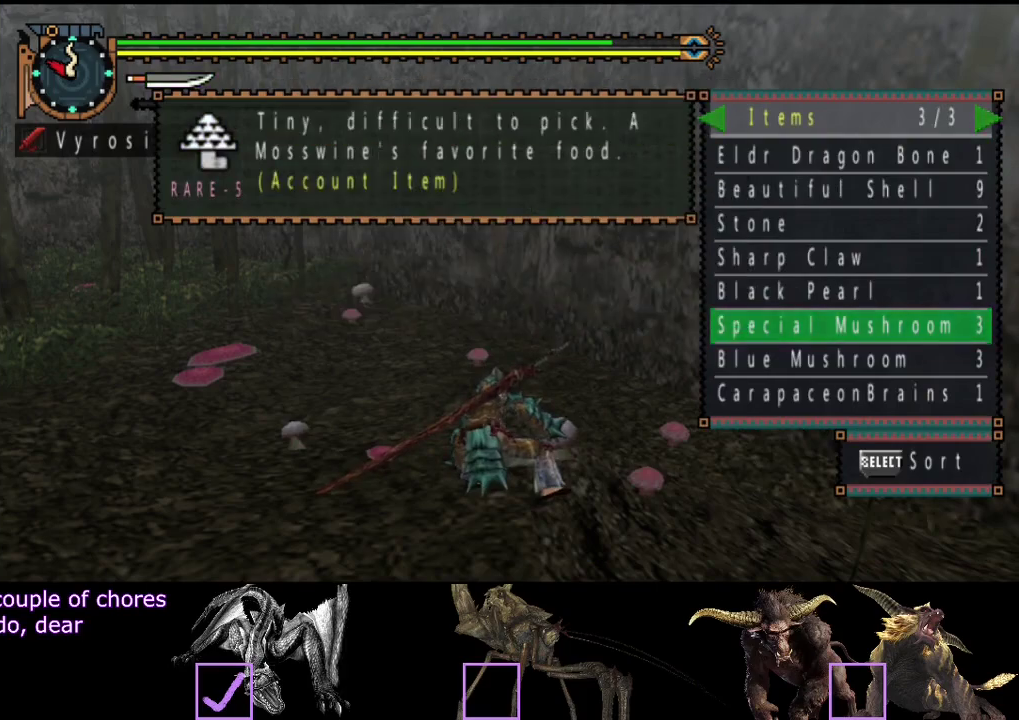
{"buttons": [], "left_stick": "center", "right_stick": "center", "events": [[83, "DPAD_UP", "down"], [183, "DPAD_UP", "up"], [233, "DPAD_UP", "down"], [367, "DPAD_UP", "up"]]}
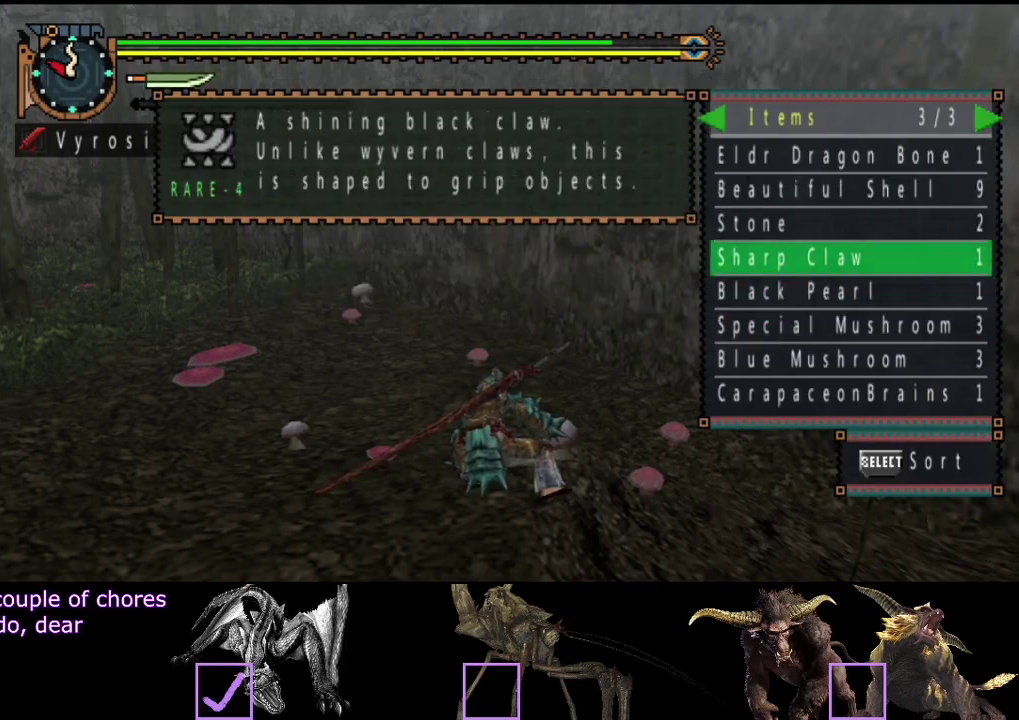
{"buttons": [], "left_stick": "center", "right_stick": "center", "events": [[100, "DPAD_UP", "down"], [200, "DPAD_UP", "up"]]}
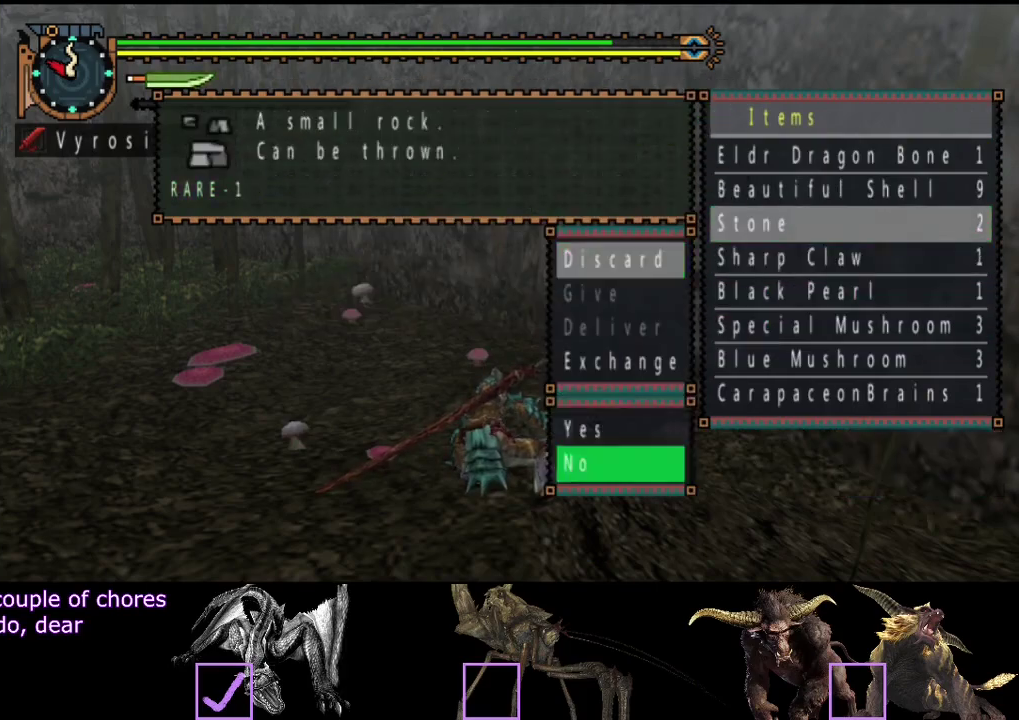
{"buttons": [], "left_stick": "center", "right_stick": "center", "events": [[33, "DPAD_UP", "down"], [133, "DPAD_UP", "up"]]}
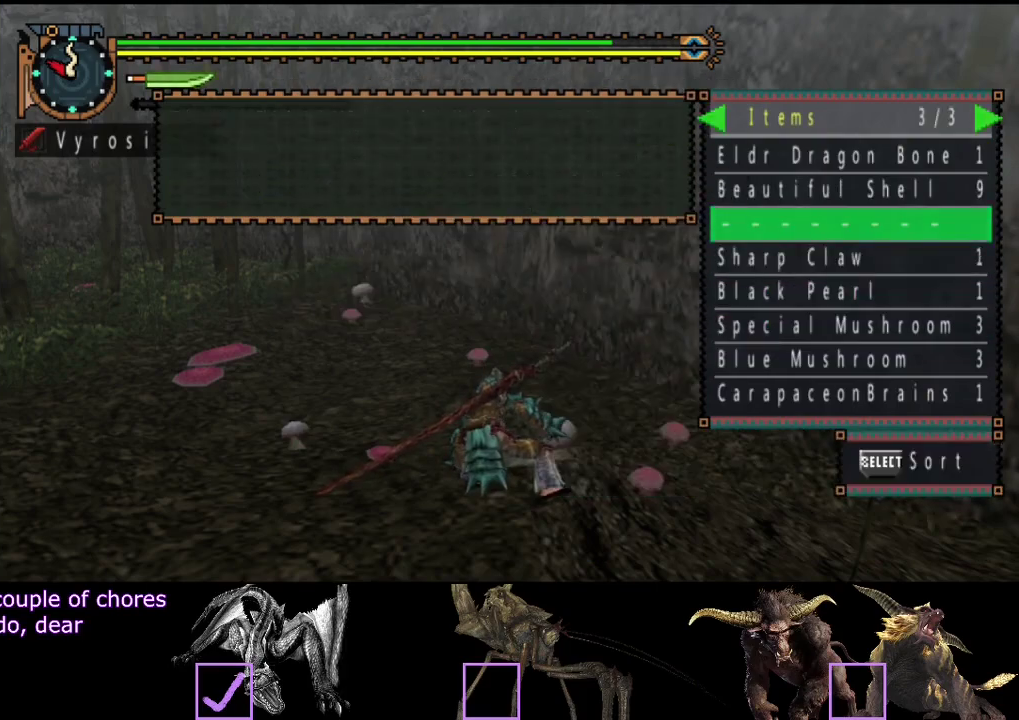
{"buttons": ["DPAD_DOWN"], "left_stick": "center", "right_stick": "center", "events": [[217, "DPAD_DOWN", "down"], [283, "DPAD_DOWN", "up"], [350, "DPAD_DOWN", "down"], [417, "DPAD_DOWN", "up"], [483, "DPAD_DOWN", "down"]]}
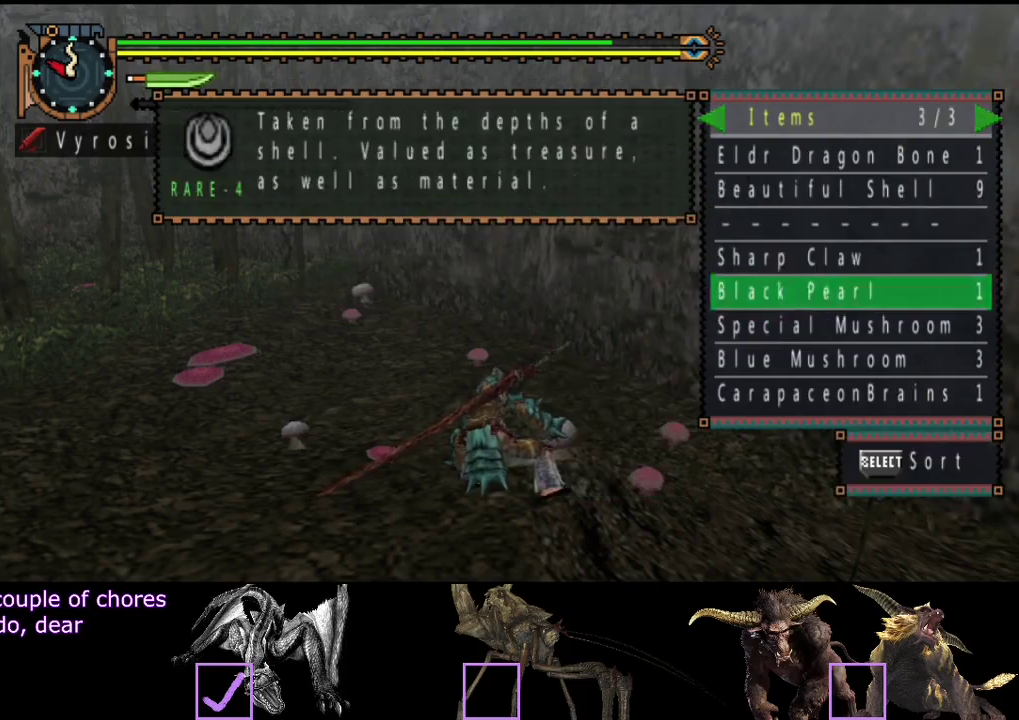
{"buttons": [], "left_stick": "center", "right_stick": "center", "events": [[50, "DPAD_DOWN", "up"], [183, "DPAD_DOWN", "down"], [283, "DPAD_DOWN", "up"]]}
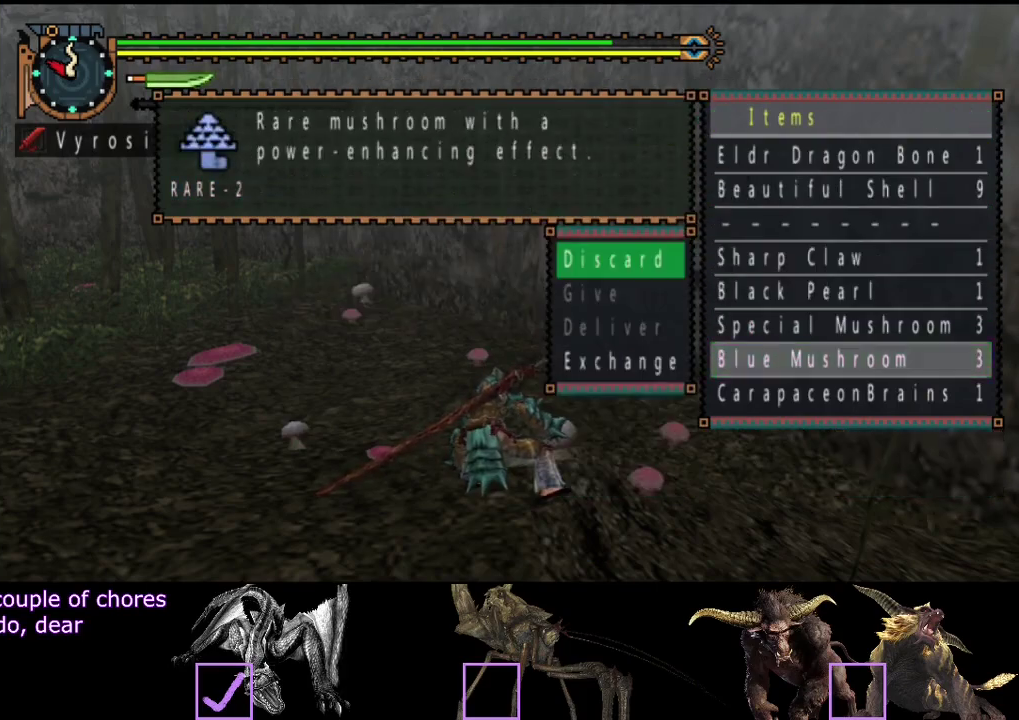
{"buttons": [], "left_stick": "center", "right_stick": "center", "events": [[217, "DPAD_UP", "down"], [317, "DPAD_UP", "up"], [383, "CROSS", "down"], [433, "CROSS", "up"]]}
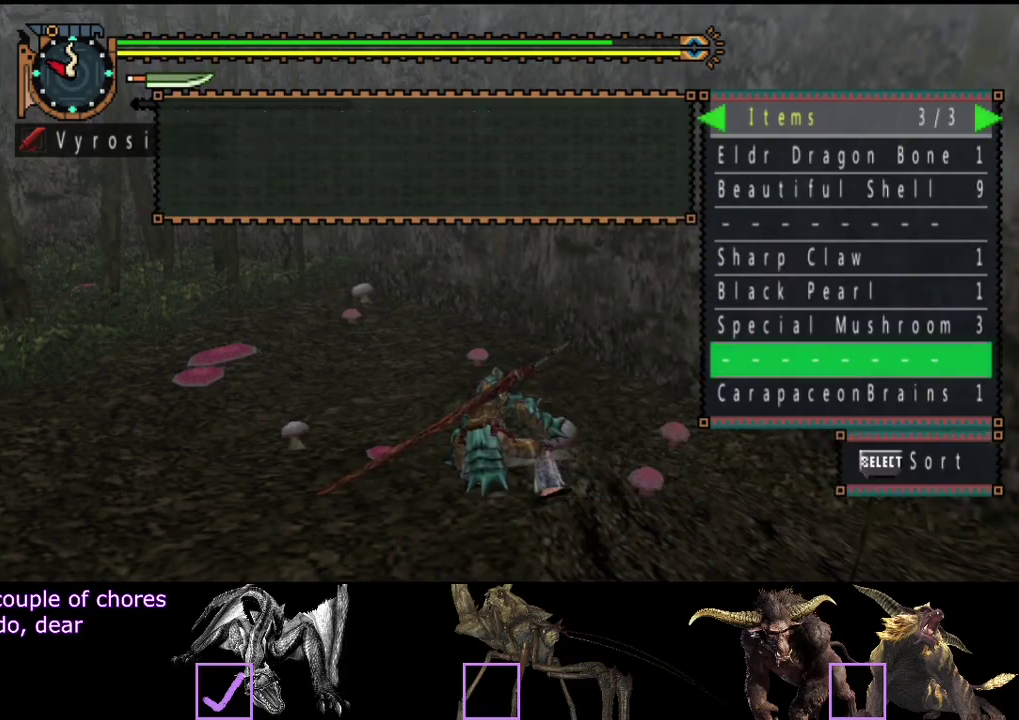
{"buttons": [], "left_stick": "center", "right_stick": "center", "events": [[267, "DPAD_UP", "down"], [333, "DPAD_UP", "up"]]}
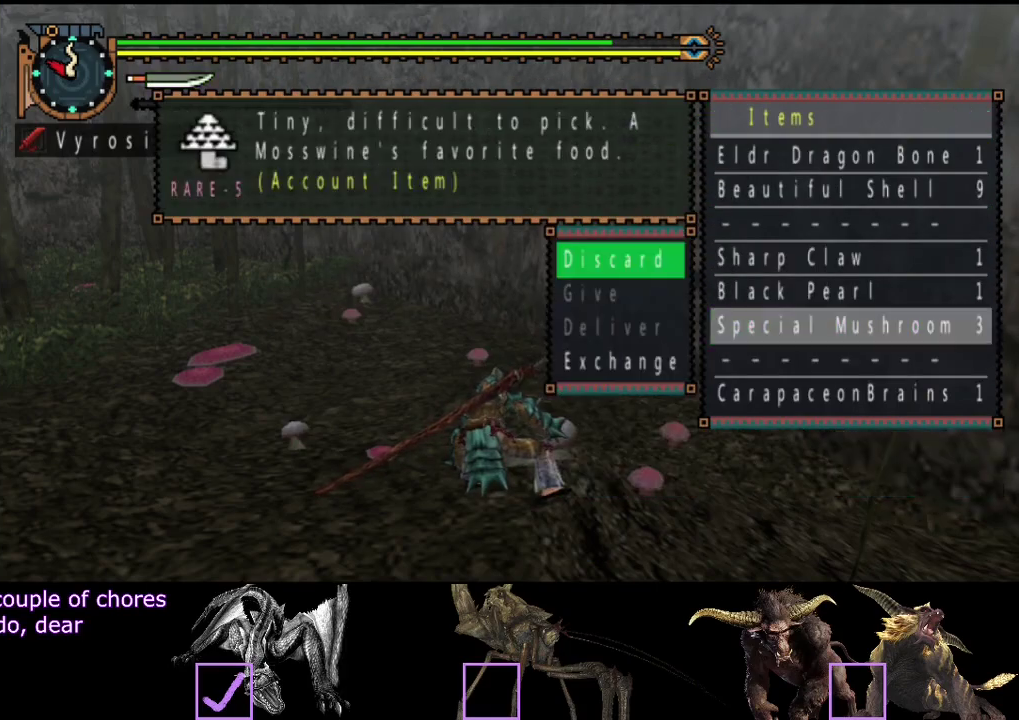
{"buttons": [], "left_stick": "center", "right_stick": "center", "events": [[400, "DPAD_DOWN", "down"], [500, "DPAD_DOWN", "up"]]}
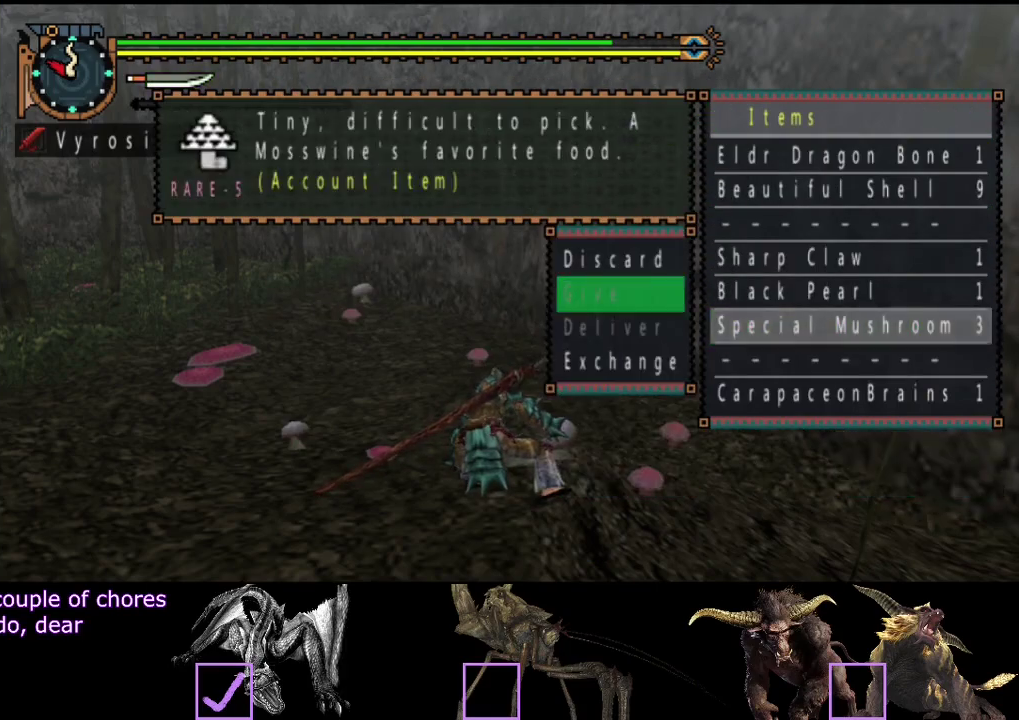
{"buttons": [], "left_stick": "center", "right_stick": "center", "events": [[67, "DPAD_DOWN", "down"], [133, "DPAD_DOWN", "up"], [233, "DPAD_DOWN", "down"], [333, "DPAD_DOWN", "up"]]}
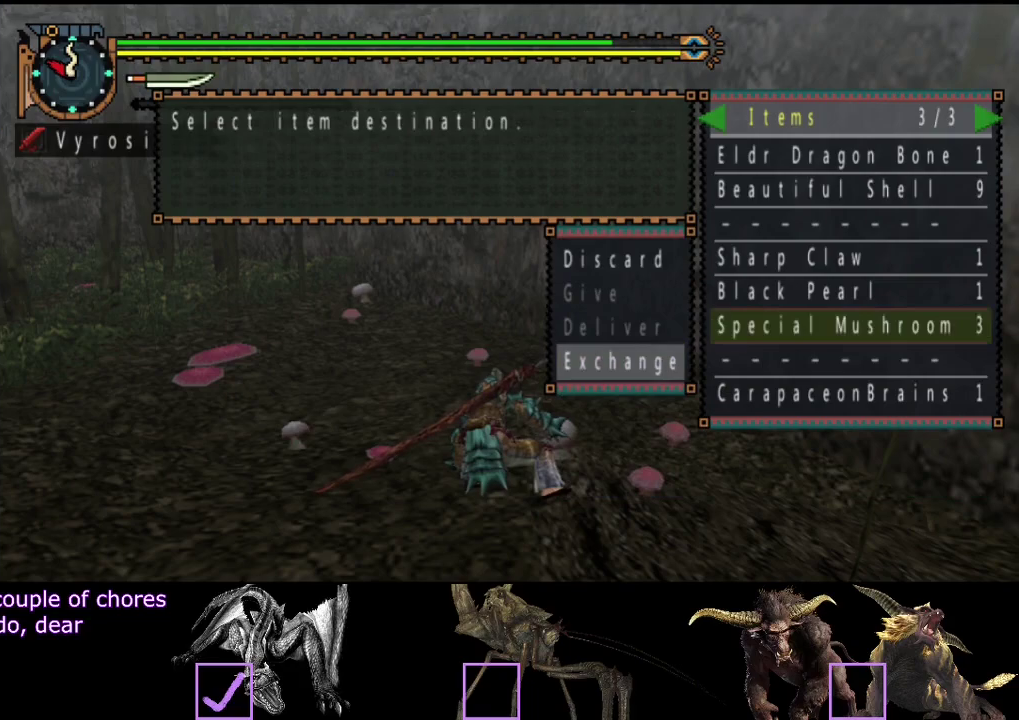
{"buttons": [], "left_stick": "center", "right_stick": "center", "events": [[33, "DPAD_UP", "down"], [100, "DPAD_UP", "up"]]}
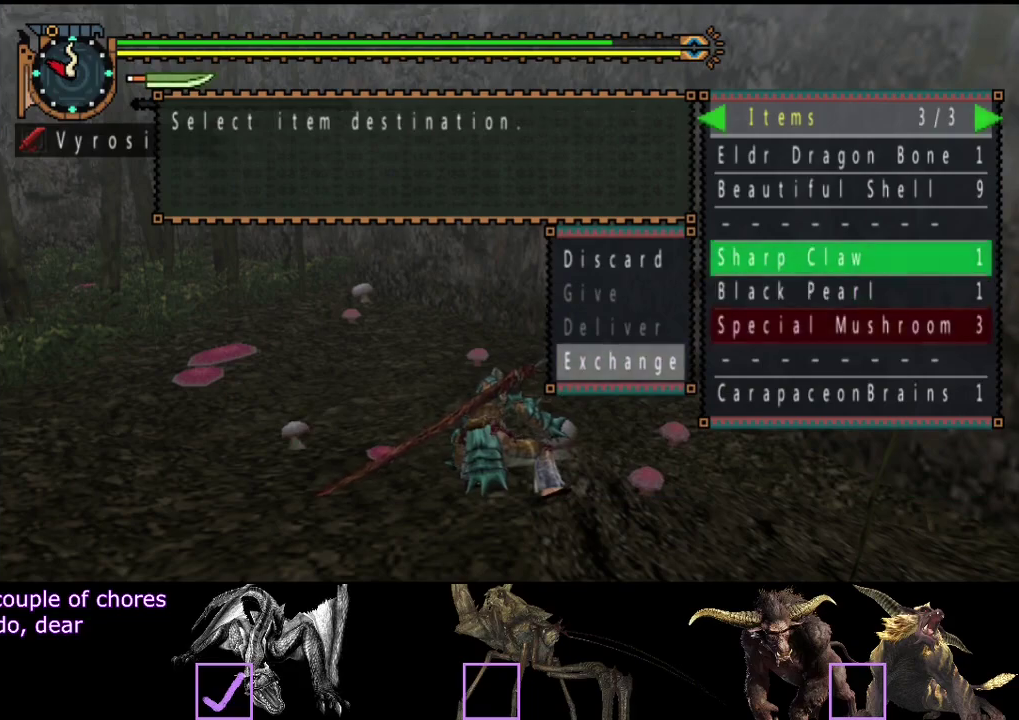
{"buttons": ["DPAD_DOWN"], "left_stick": "center", "right_stick": "center", "events": [[33, "DPAD_UP", "down"], [100, "DPAD_UP", "up"], [450, "DPAD_DOWN", "down"]]}
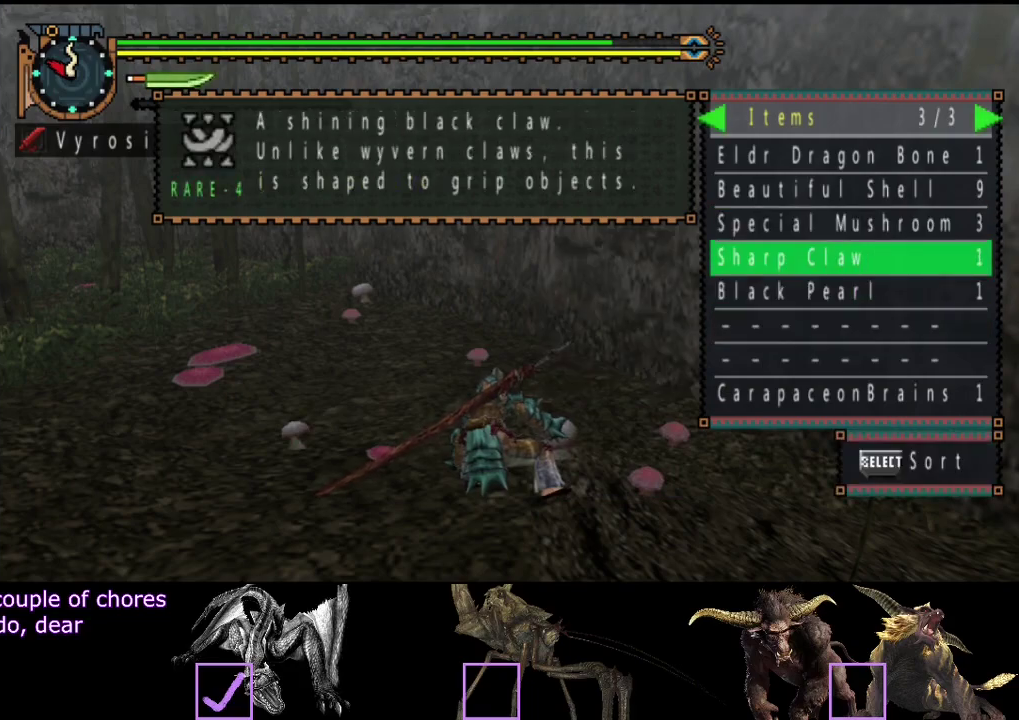
{"buttons": [], "left_stick": "center", "right_stick": "center", "events": [[17, "DPAD_DOWN", "up"]]}
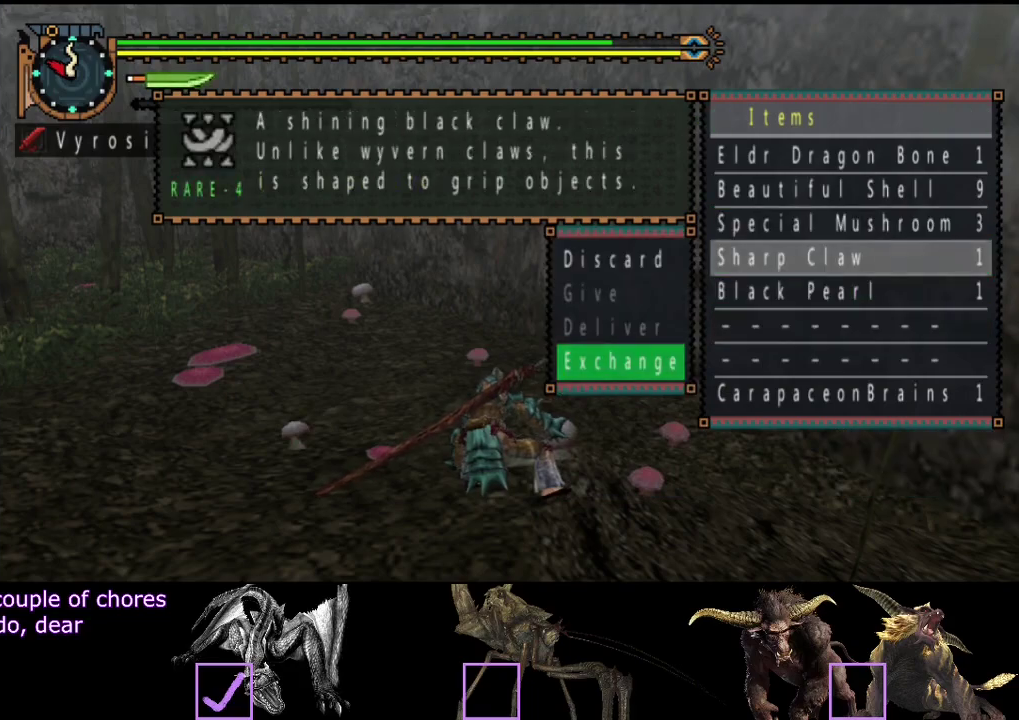
{"buttons": [], "left_stick": "center", "right_stick": "center", "events": []}
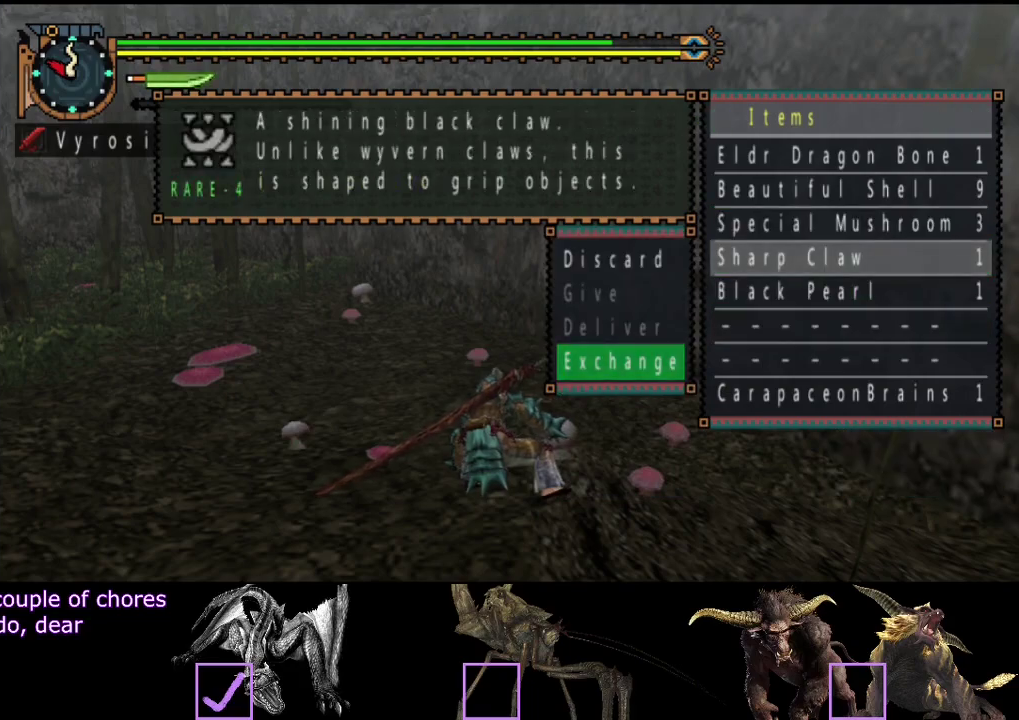
{"buttons": ["DPAD_DOWN"], "left_stick": "center", "right_stick": "center", "events": [[267, "DPAD_DOWN", "down"], [367, "DPAD_DOWN", "up"], [433, "DPAD_DOWN", "down"]]}
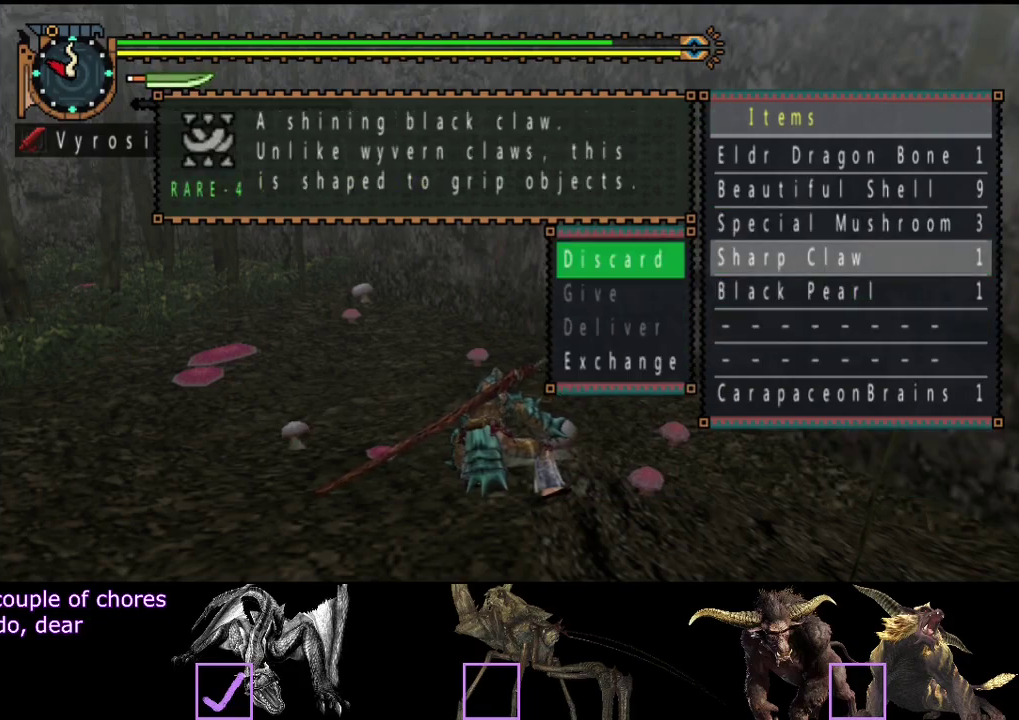
{"buttons": [], "left_stick": "center", "right_stick": "center", "events": [[33, "DPAD_DOWN", "up"], [217, "DPAD_UP", "down"], [283, "DPAD_UP", "up"]]}
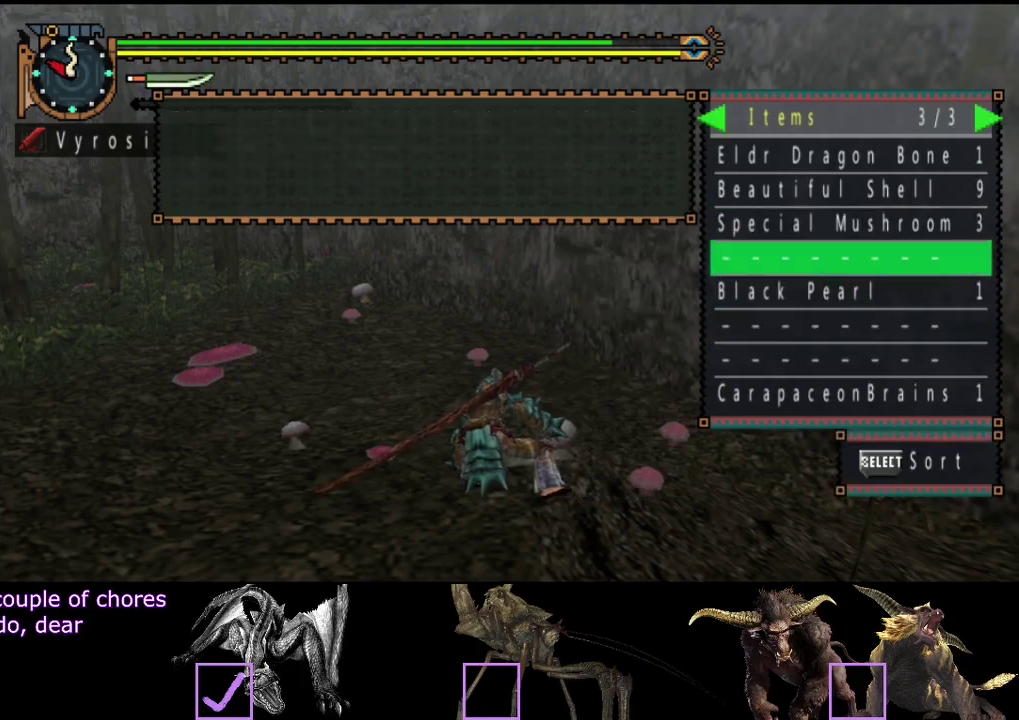
{"buttons": [], "left_stick": "center", "right_stick": "center", "events": [[17, "DPAD_DOWN", "down"], [117, "DPAD_DOWN", "up"], [383, "DPAD_UP", "down"], [483, "DPAD_UP", "up"]]}
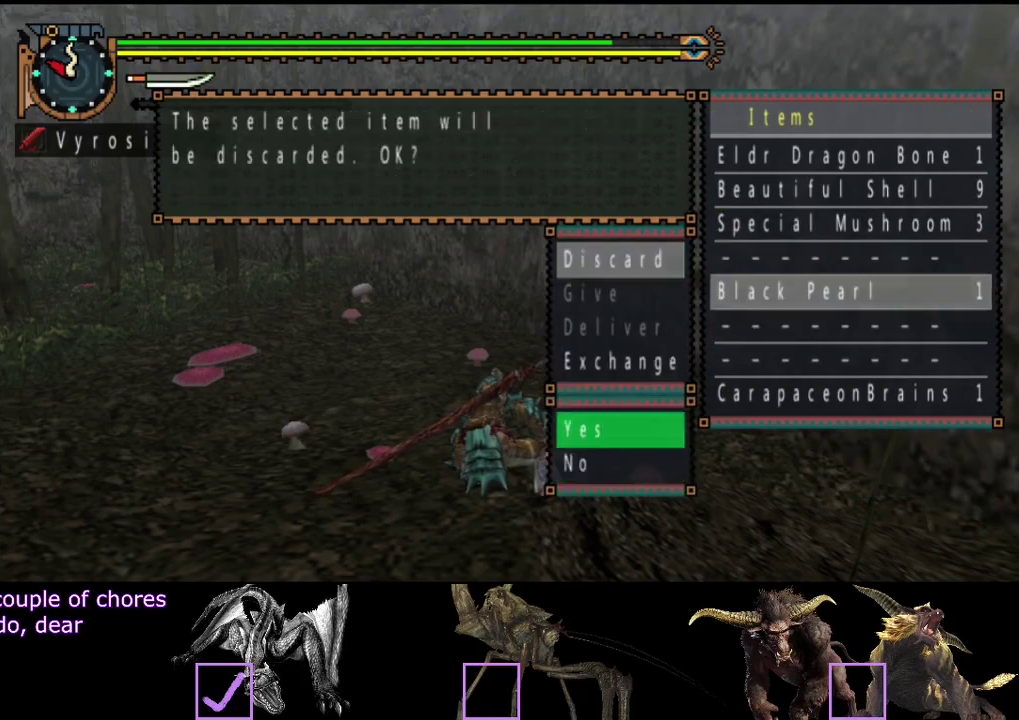
{"buttons": ["DPAD_DOWN"], "left_stick": "center", "right_stick": "center", "events": [[317, "DPAD_DOWN", "down"], [383, "DPAD_DOWN", "up"], [483, "DPAD_DOWN", "down"]]}
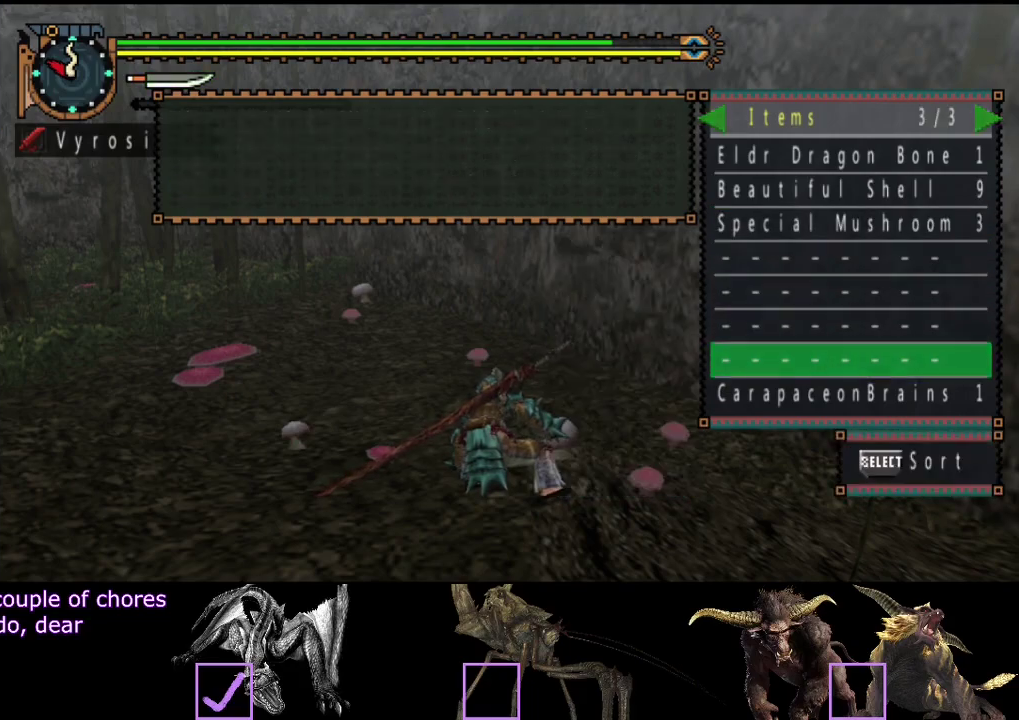
{"buttons": [], "left_stick": "center", "right_stick": "center", "events": [[17, "DPAD_DOWN", "up"], [83, "DPAD_DOWN", "down"], [150, "DPAD_DOWN", "up"], [383, "DPAD_UP", "down"], [467, "DPAD_UP", "up"]]}